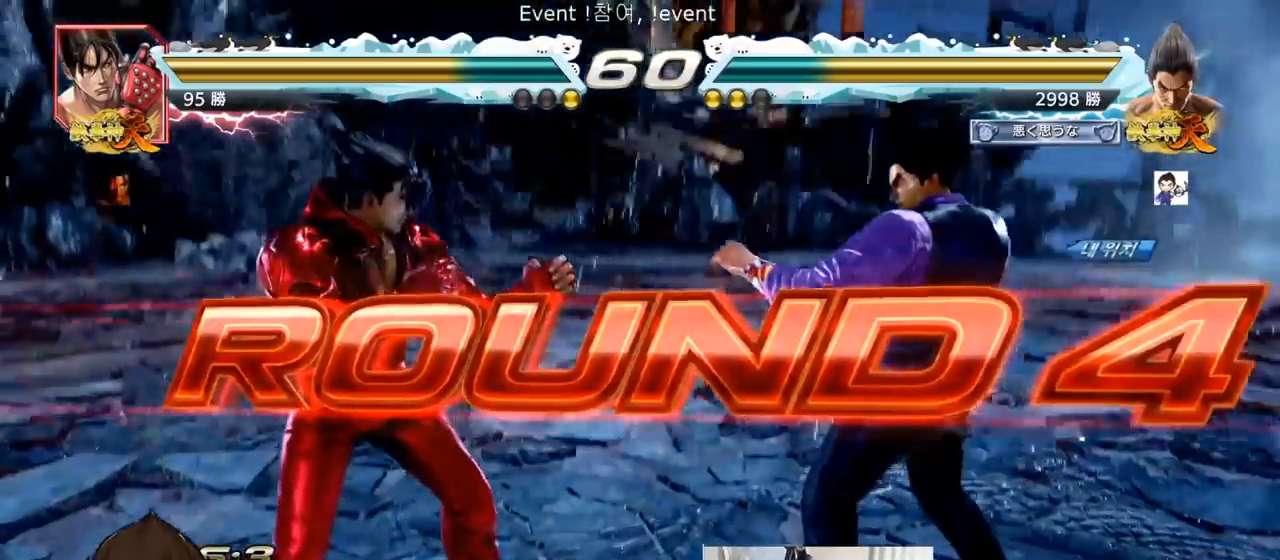
Gameplay with a controller (arcade stick); each line is a JSON object with the inputs held at the frame after it. "events" lists button and stick changes between this image and that frame as [ms after this image, input, new state], when the widget could be followed in between. Not read: L3 R3.
{"buttons": [], "left_stick": "center", "events": []}
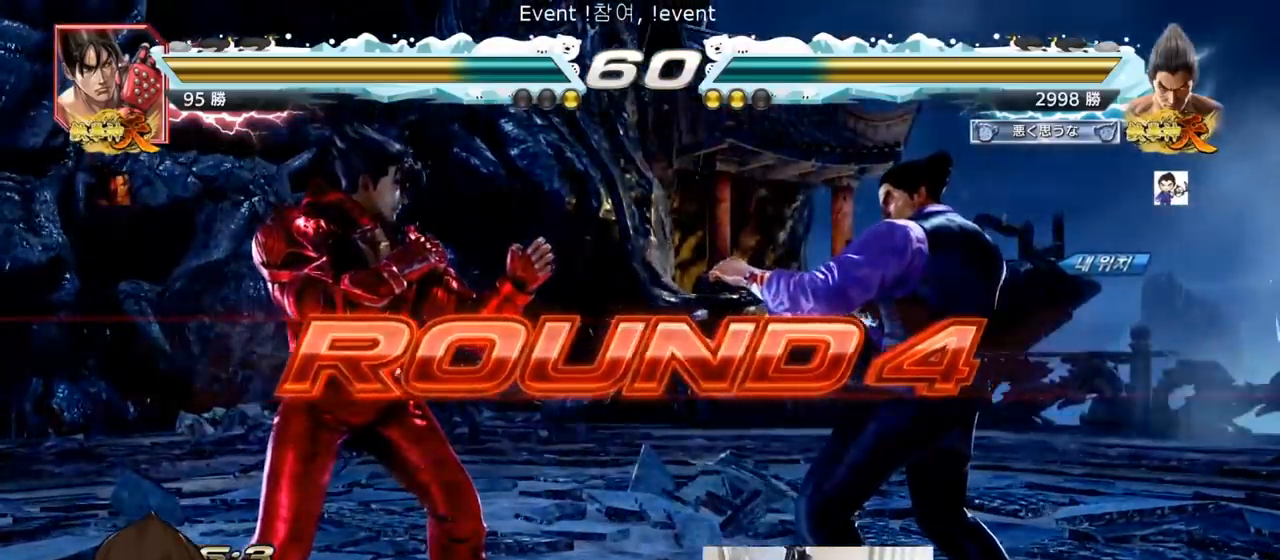
{"buttons": [], "left_stick": "center", "events": []}
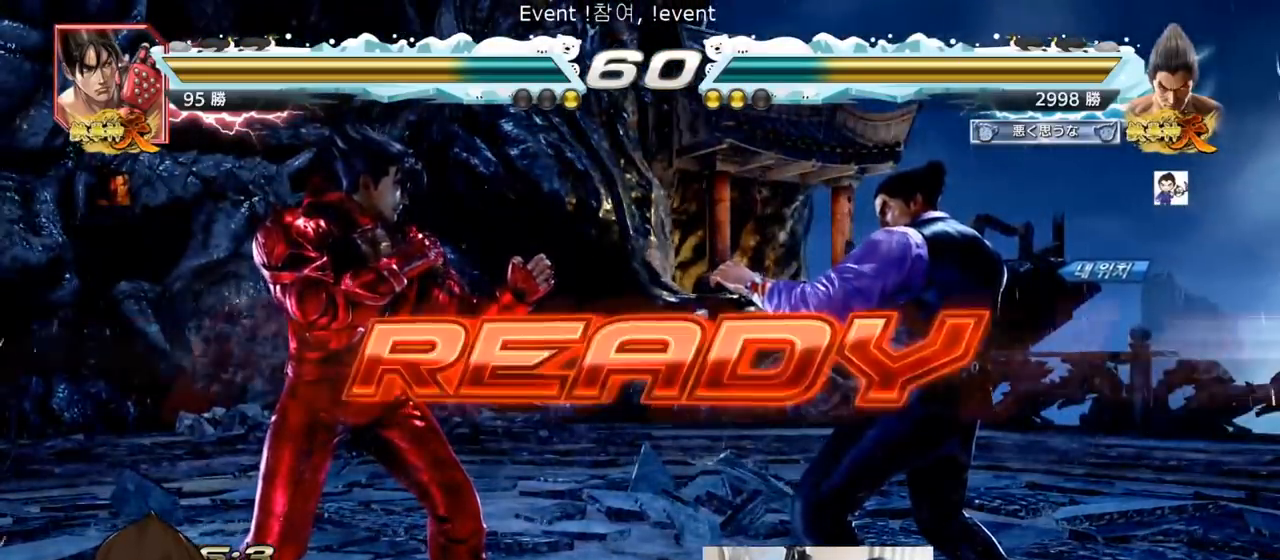
{"buttons": ["SQUARE", "TRIANGLE"], "left_stick": "center", "events": [[434, "TRIANGLE", "down"], [467, "SQUARE", "down"]]}
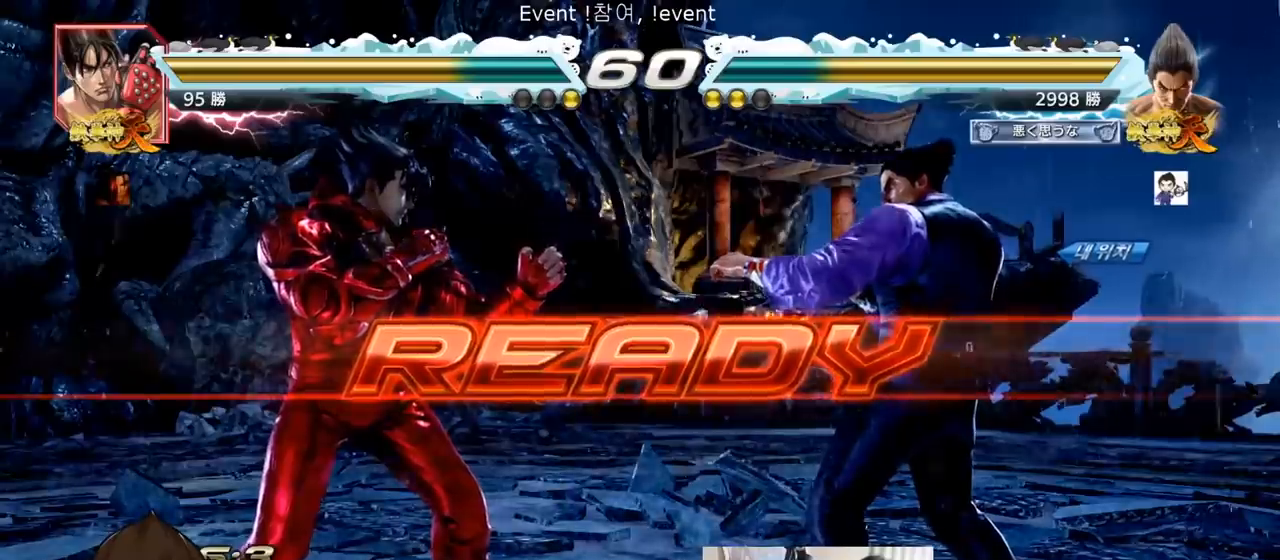
{"buttons": ["TRIANGLE"], "left_stick": "center", "events": [[151, "SQUARE", "up"], [167, "SQUARE", "down"], [484, "SQUARE", "up"]]}
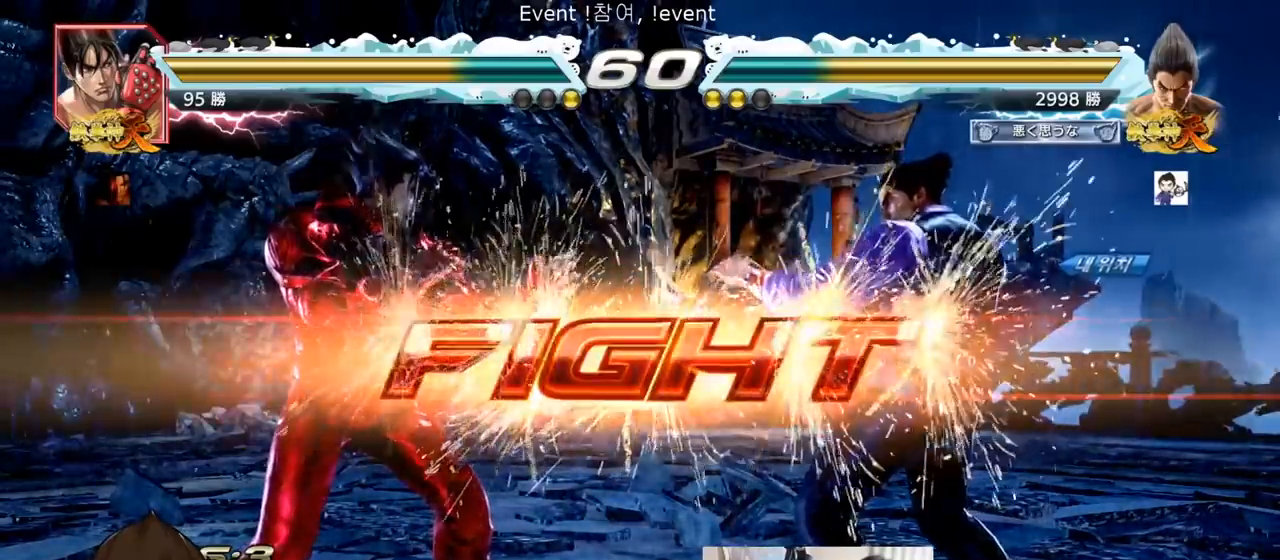
{"buttons": ["CIRCLE"], "left_stick": "down-left", "events": [[183, "TRIANGLE", "up"], [317, "left_stick", "left"], [400, "left_stick", "down-left"], [500, "CIRCLE", "down"]]}
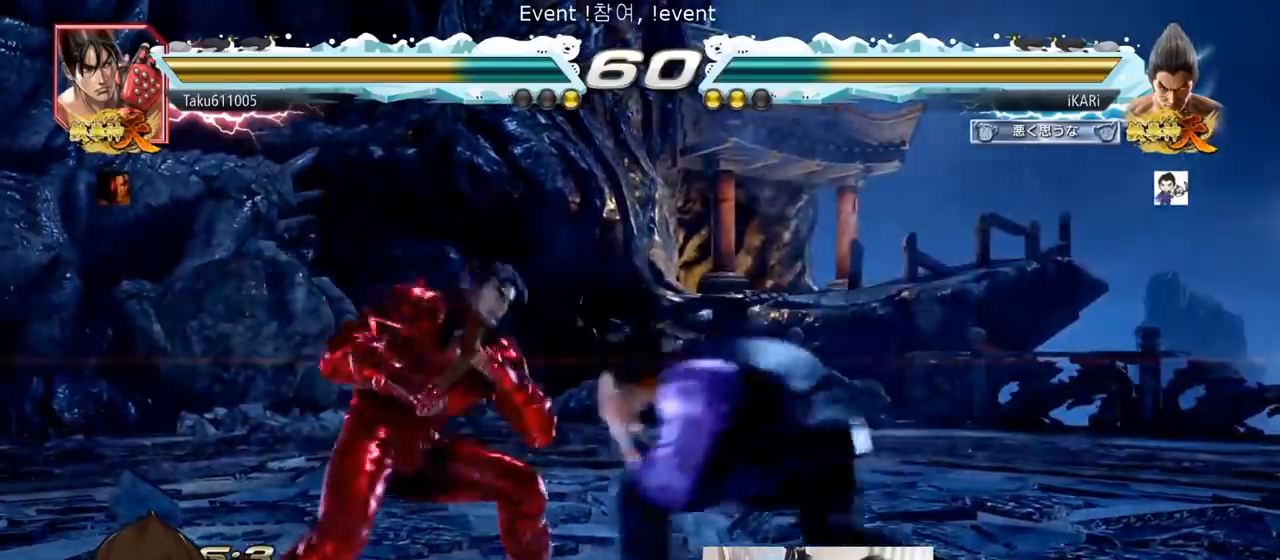
{"buttons": ["TRIANGLE"], "left_stick": "center"}